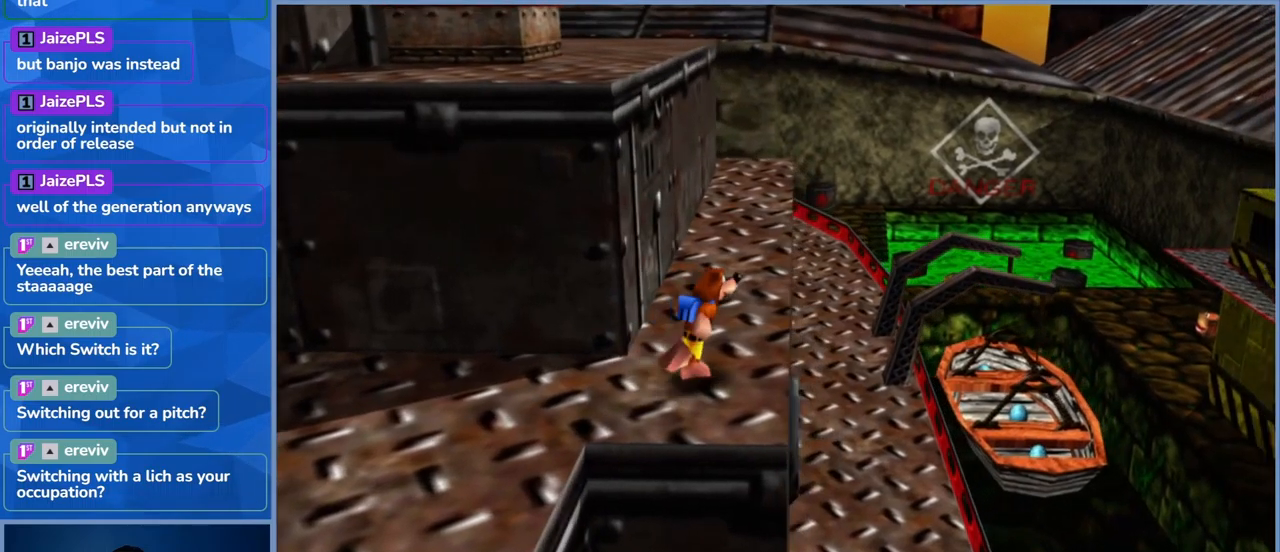
Gameplay with a controller (Xbox layout); each line is a JSON object with the inputs held at the frame after it. "events" lists button and stick changes between this image and that frame as [ms after this image, input, new state], when the widget could be followed in between. Not read: L3 R3.
{"buttons": [], "left_stick": "up-right", "right_stick": "center", "events": []}
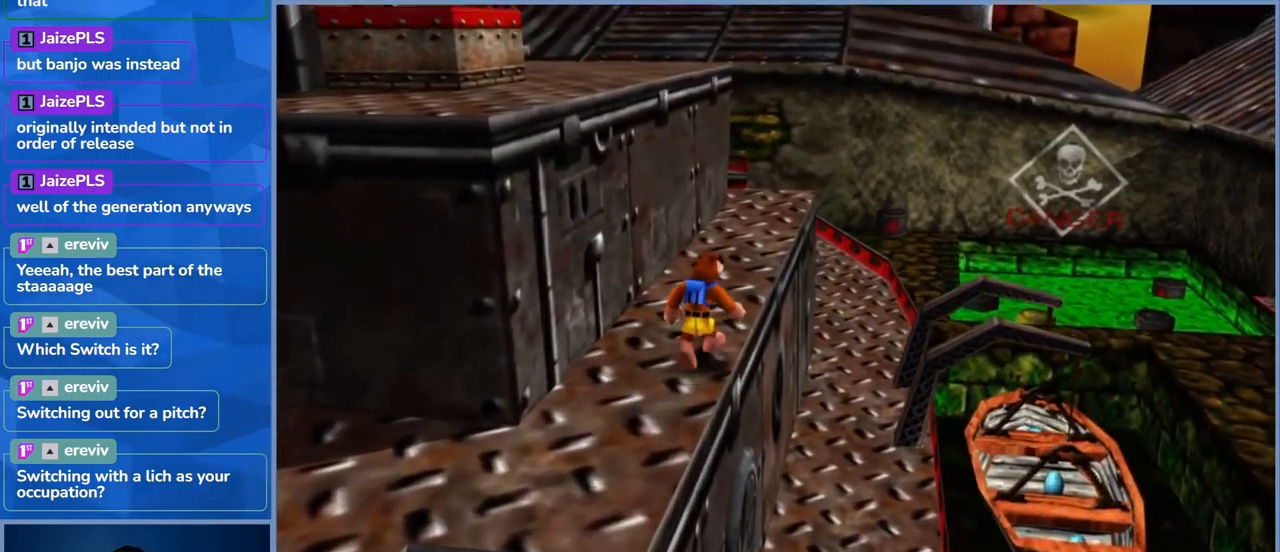
{"buttons": [], "left_stick": "up-right", "right_stick": "center", "events": []}
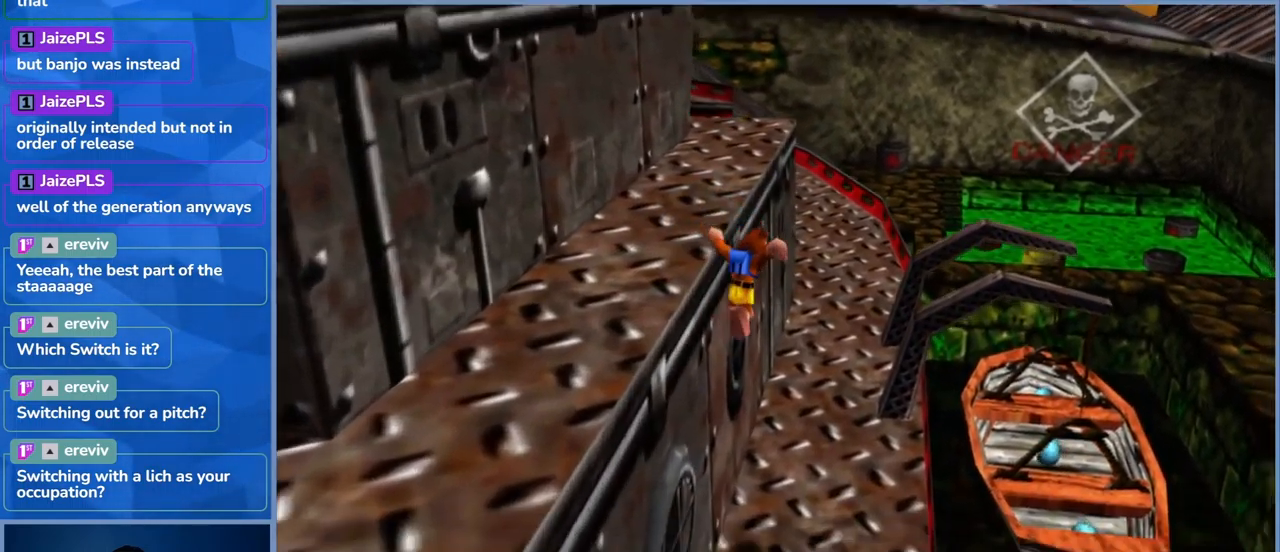
{"buttons": [], "left_stick": "up", "right_stick": "center", "events": [[150, "left_stick", "up"]]}
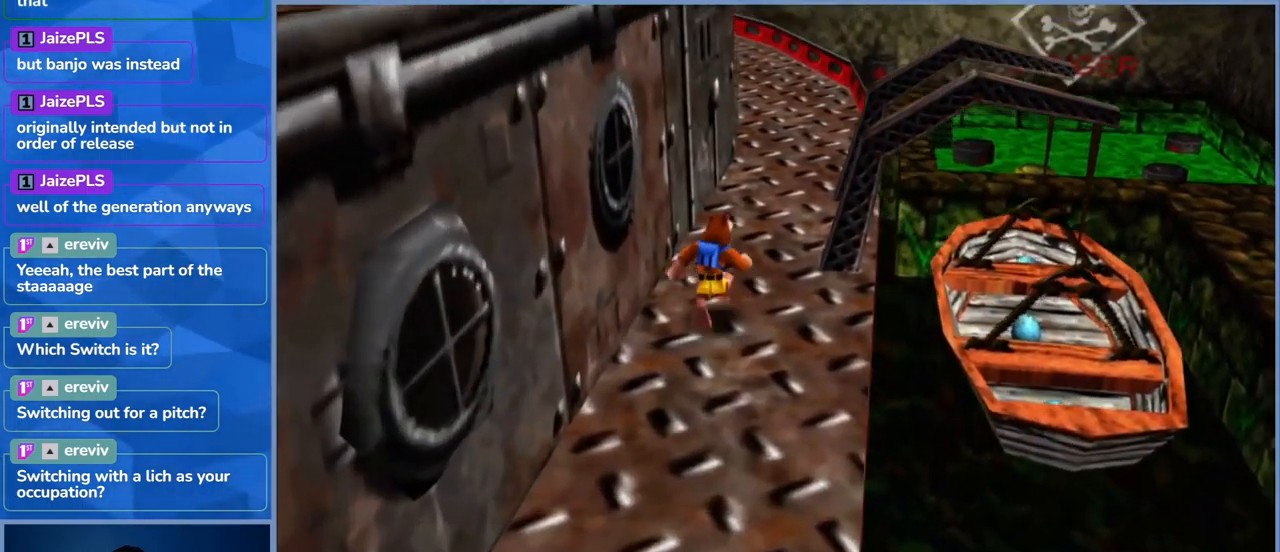
{"buttons": [], "left_stick": "center", "right_stick": "center", "events": [[17, "right_stick", "right"], [100, "left_stick", "up-right"], [233, "left_stick", "center"], [450, "right_stick", "center"]]}
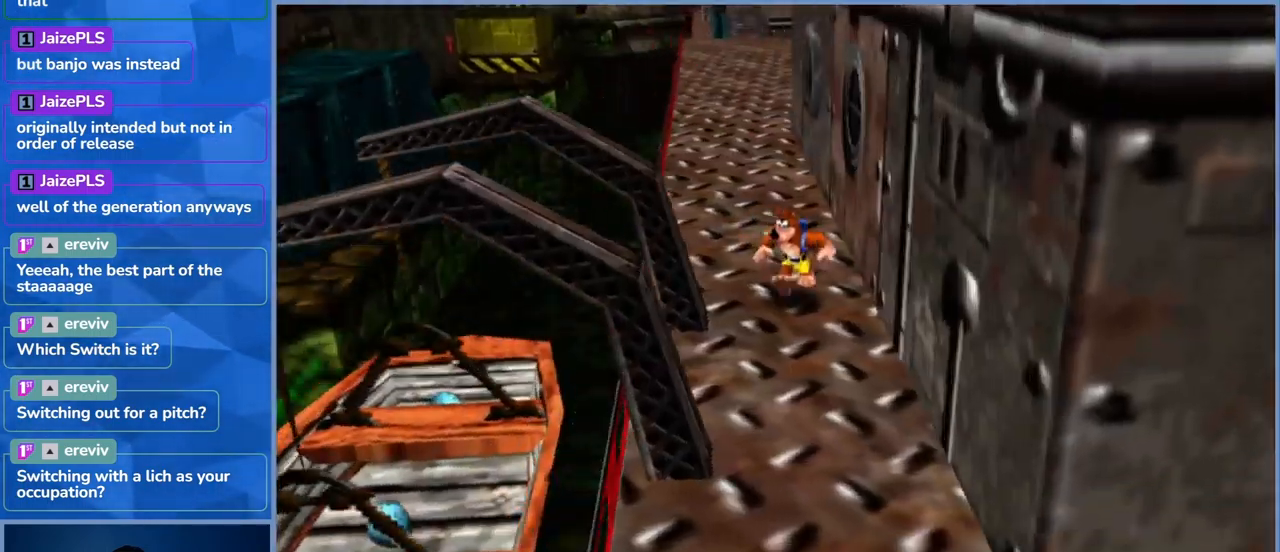
{"buttons": [], "left_stick": "down-left", "right_stick": "left", "events": [[267, "left_stick", "left"], [300, "right_stick", "left"], [400, "left_stick", "down-left"]]}
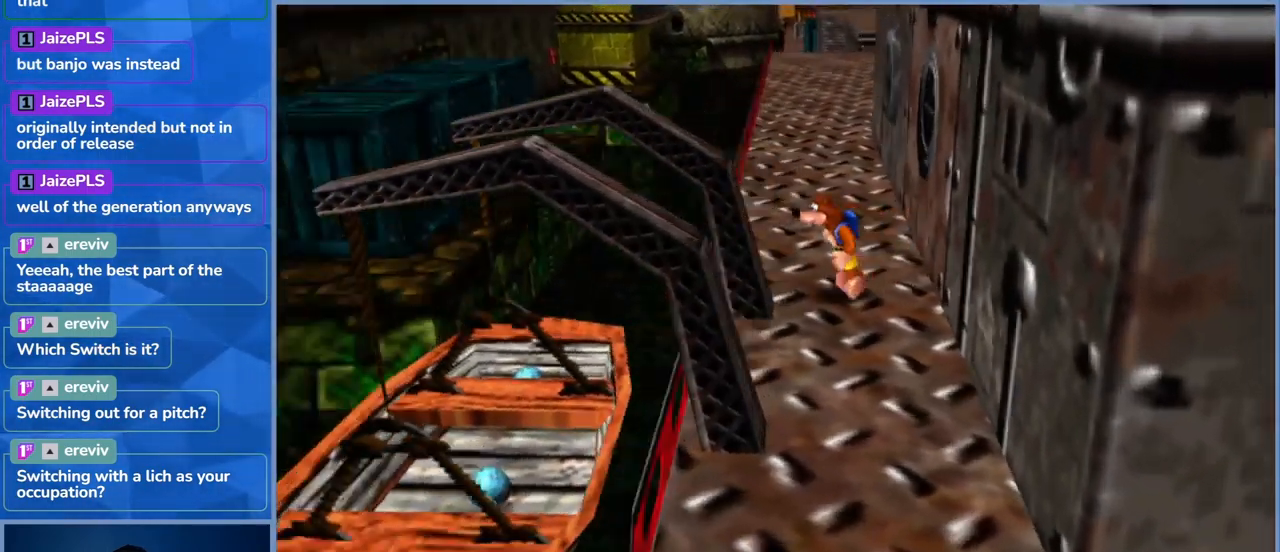
{"buttons": [], "left_stick": "left", "right_stick": "center", "events": [[50, "left_stick", "down"], [67, "right_stick", "center"], [300, "left_stick", "left"], [383, "left_stick", "center"], [500, "left_stick", "left"]]}
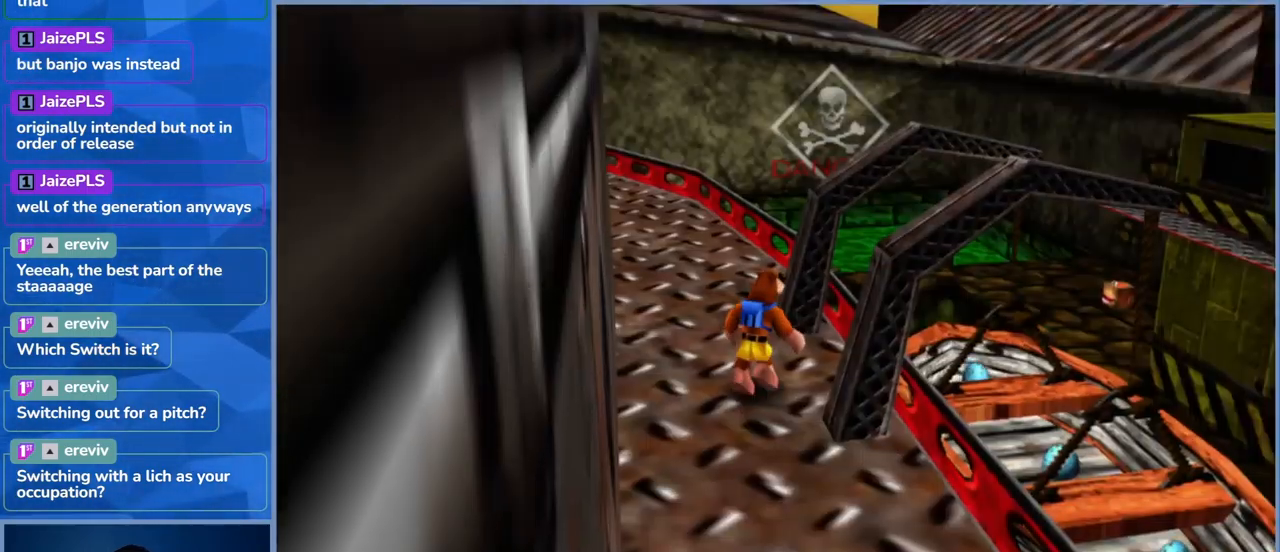
{"buttons": ["A"], "left_stick": "down-right", "right_stick": "center", "events": [[17, "left_stick", "up-left"], [267, "A", "down"], [383, "left_stick", "right"], [450, "left_stick", "down-right"]]}
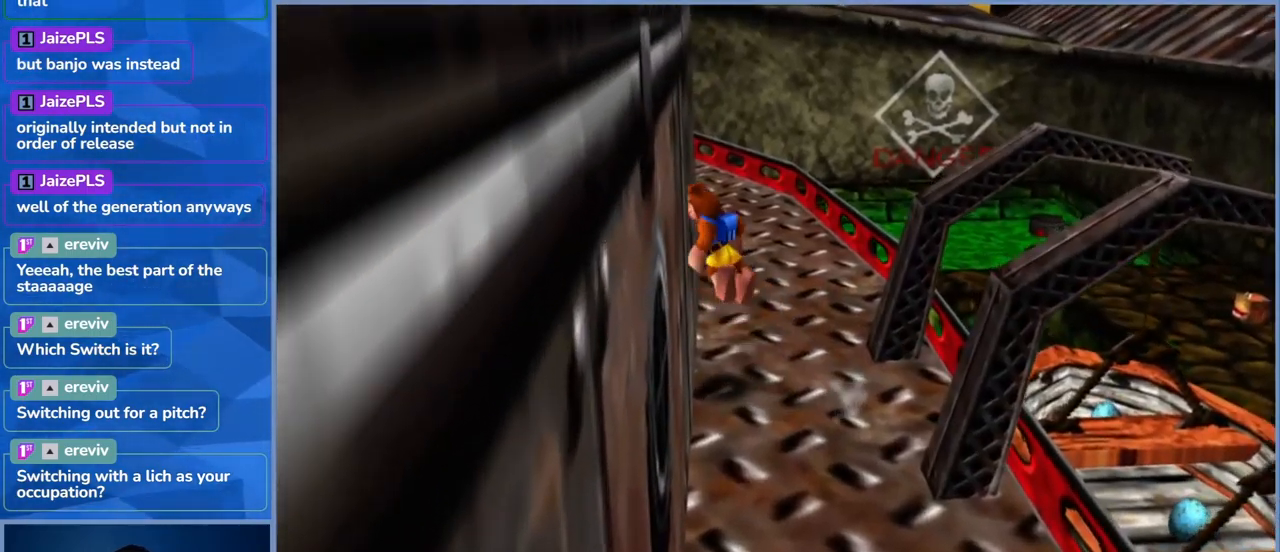
{"buttons": [], "left_stick": "down-right", "right_stick": "center", "events": [[17, "left_stick", "down"], [150, "A", "up"], [233, "left_stick", "down-right"]]}
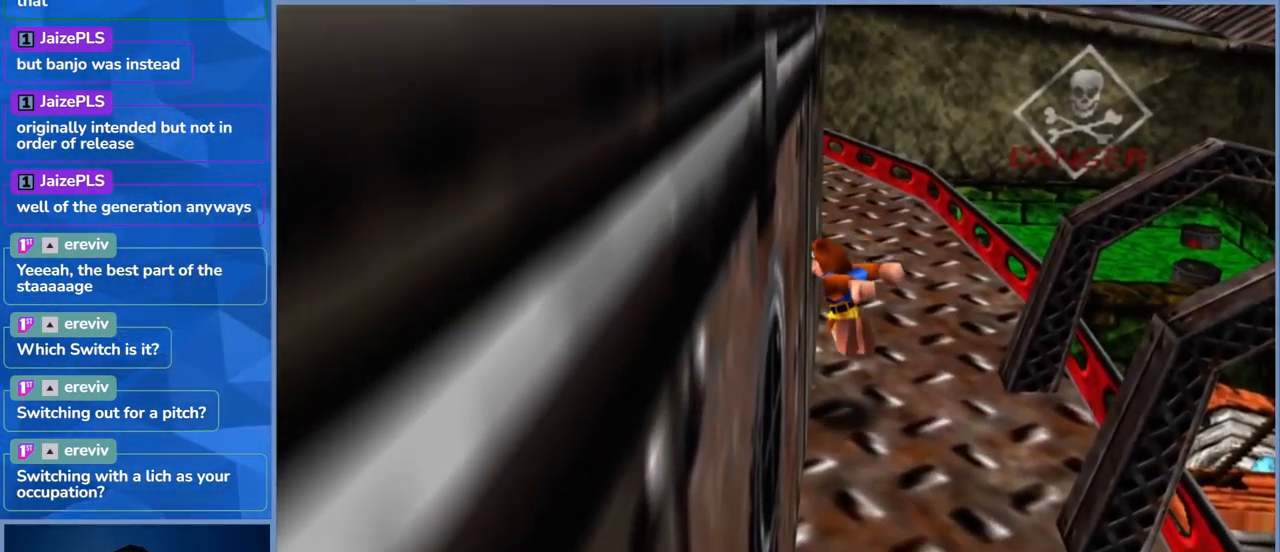
{"buttons": [], "left_stick": "center", "right_stick": "center", "events": [[167, "left_stick", "right"], [300, "left_stick", "up-right"], [417, "left_stick", "center"]]}
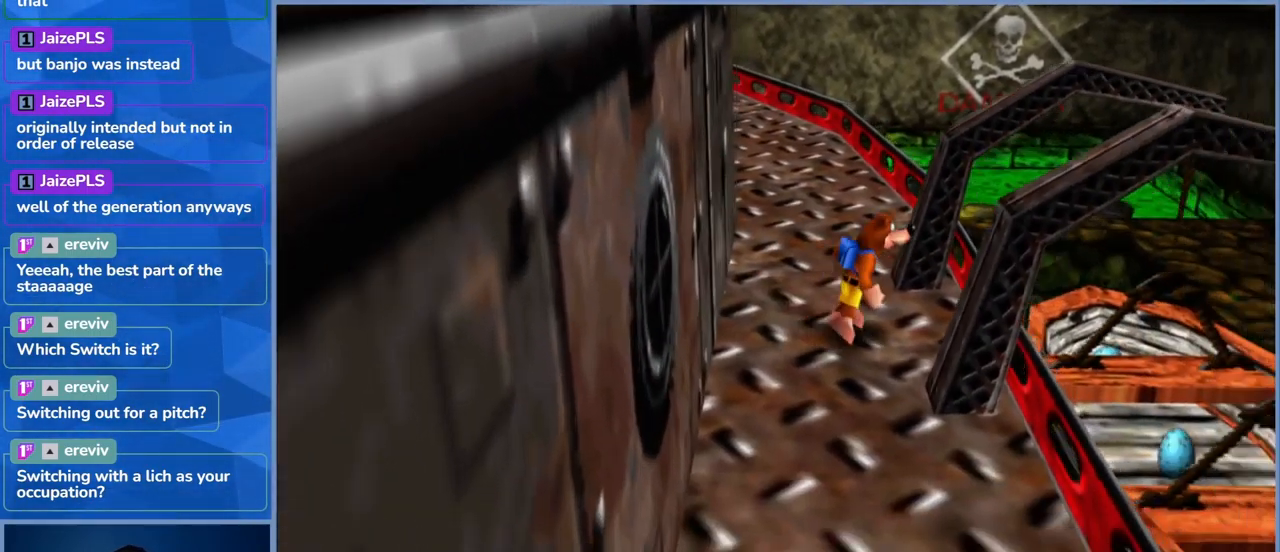
{"buttons": ["A"], "left_stick": "right", "right_stick": "center", "events": [[83, "left_stick", "right"], [200, "A", "down"]]}
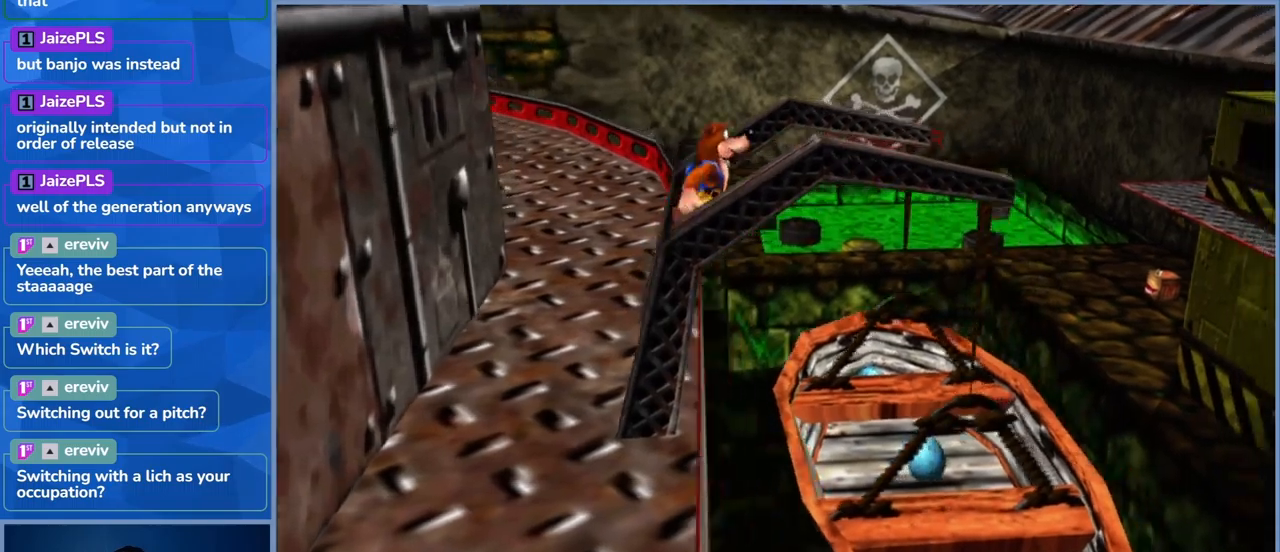
{"buttons": [], "left_stick": "up-left", "right_stick": "center", "events": [[117, "A", "up"], [184, "left_stick", "center"], [467, "left_stick", "up-left"]]}
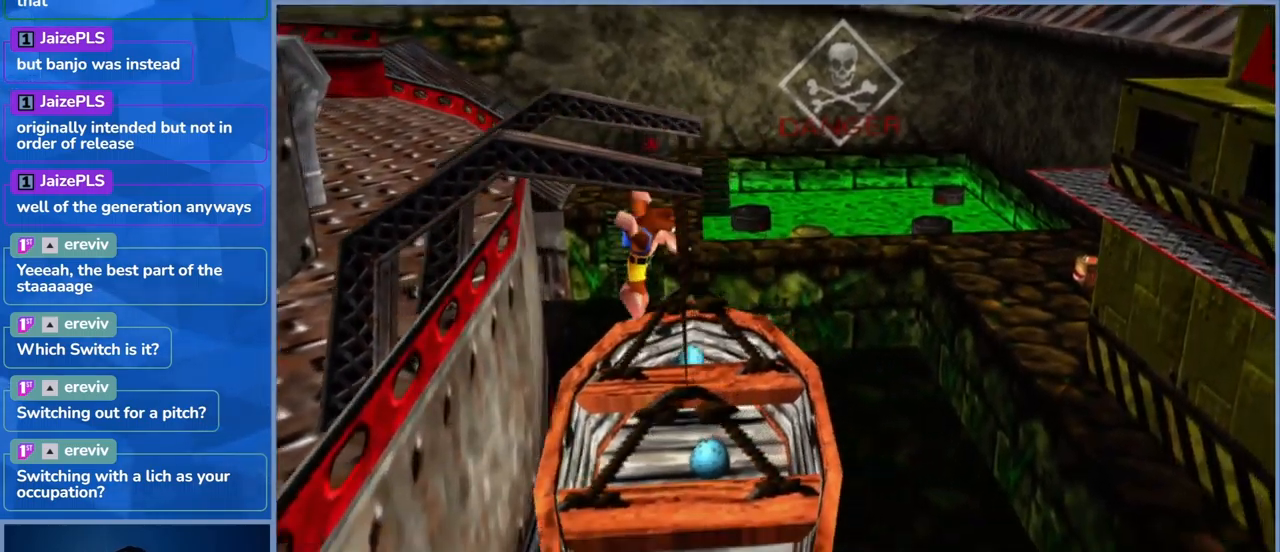
{"buttons": [], "left_stick": "center", "right_stick": "center", "events": [[100, "left_stick", "center"]]}
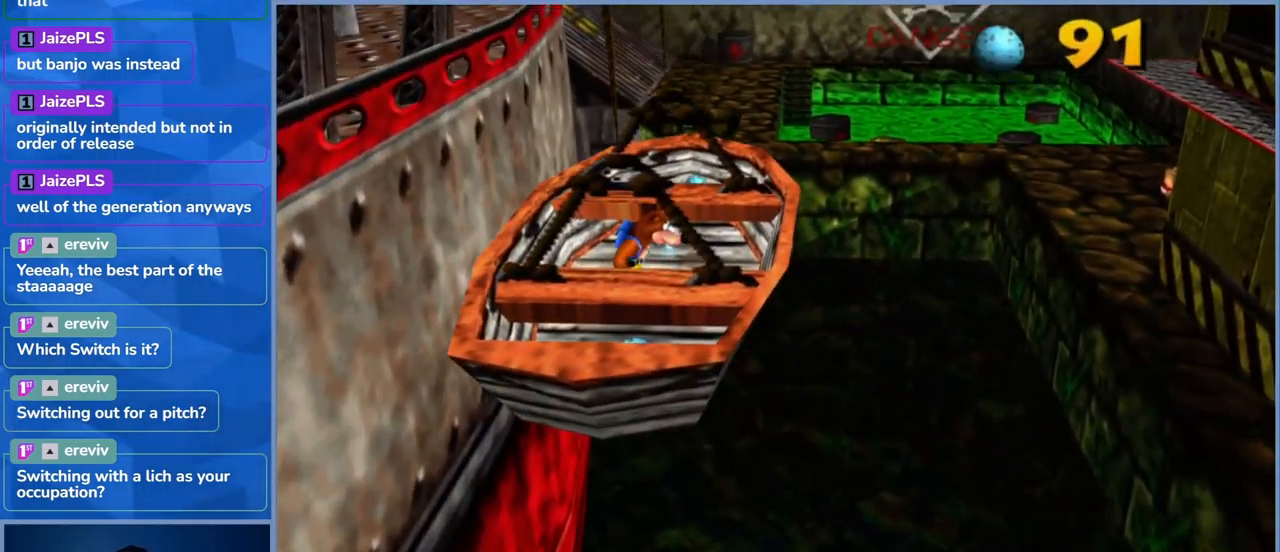
{"buttons": [], "left_stick": "center", "right_stick": "center", "events": [[34, "A", "down"], [184, "A", "up"], [234, "L2", "down"], [250, "A", "down"], [400, "A", "up"], [450, "L2", "up"]]}
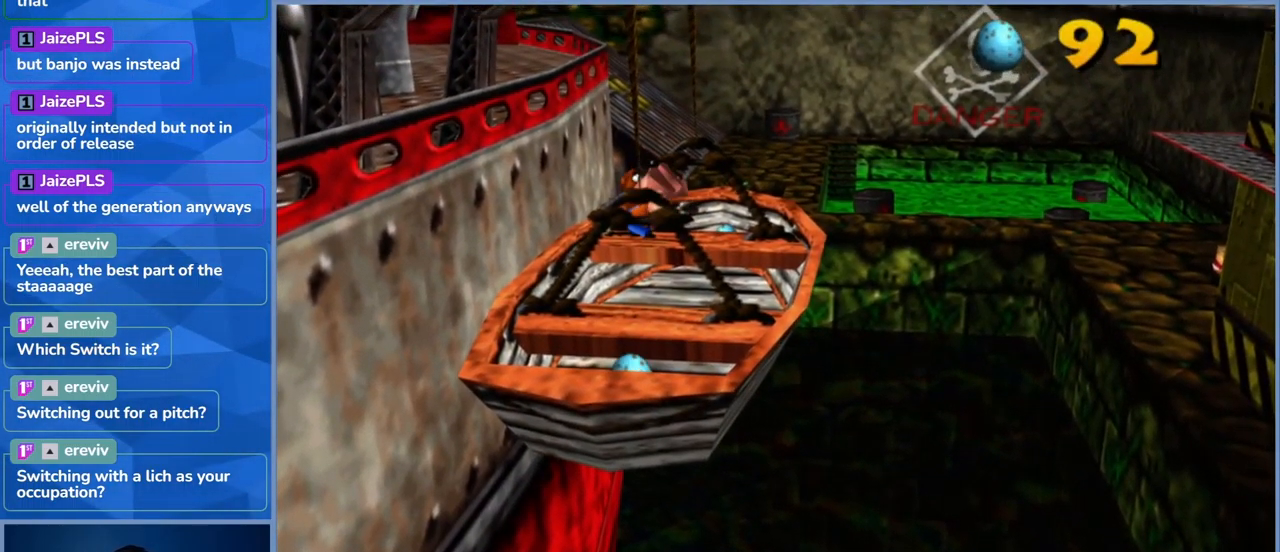
{"buttons": [], "left_stick": "center", "right_stick": "center", "events": []}
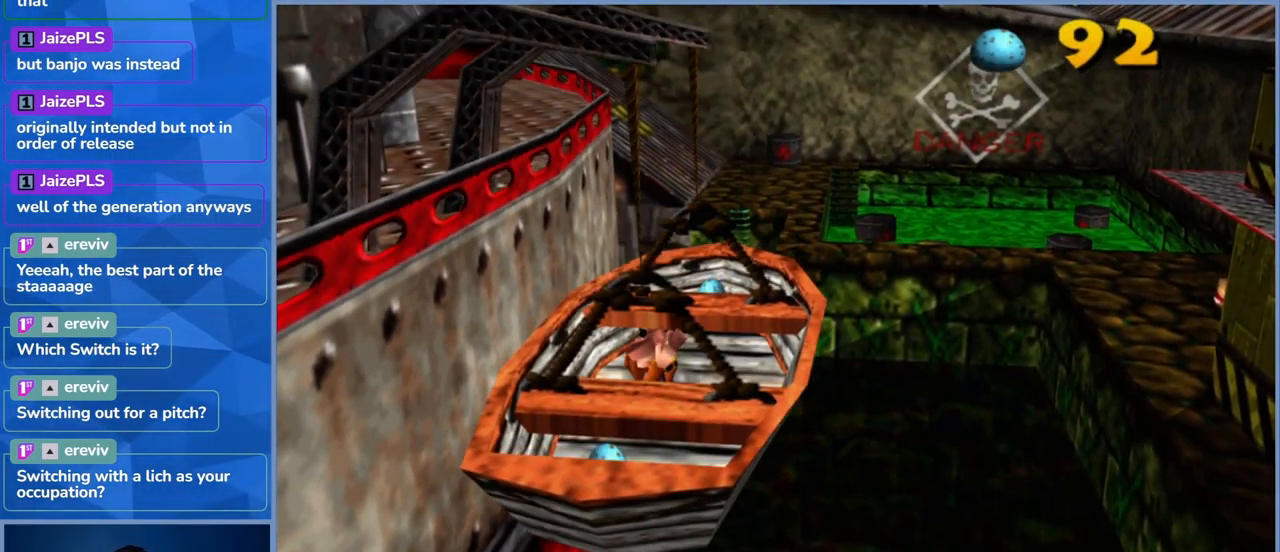
{"buttons": [], "left_stick": "center", "right_stick": "center", "events": []}
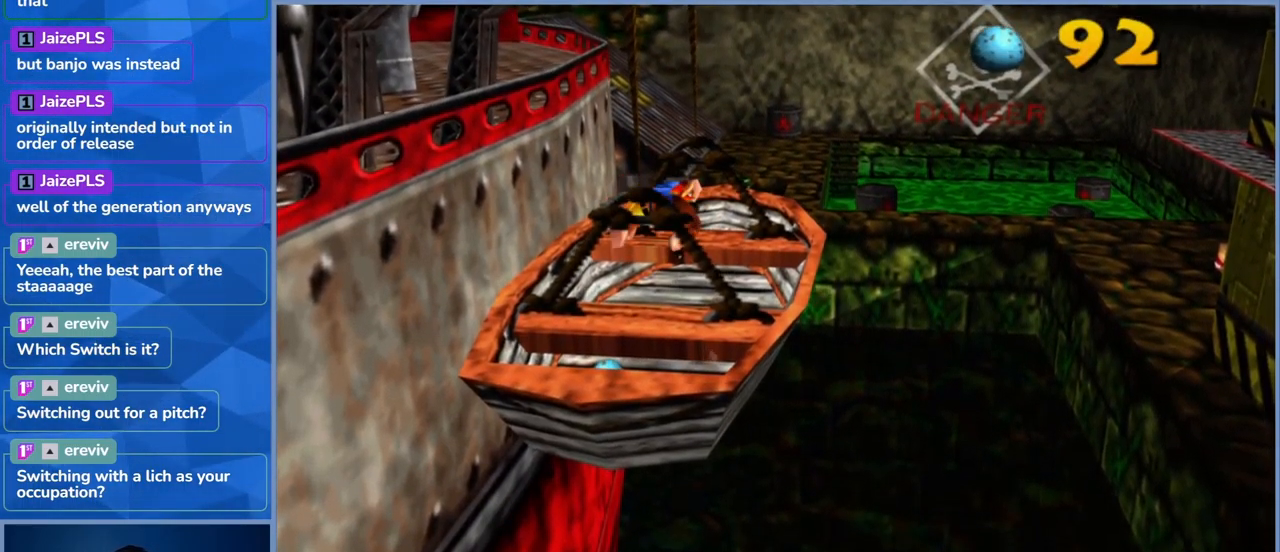
{"buttons": [], "left_stick": "center", "right_stick": "center", "events": []}
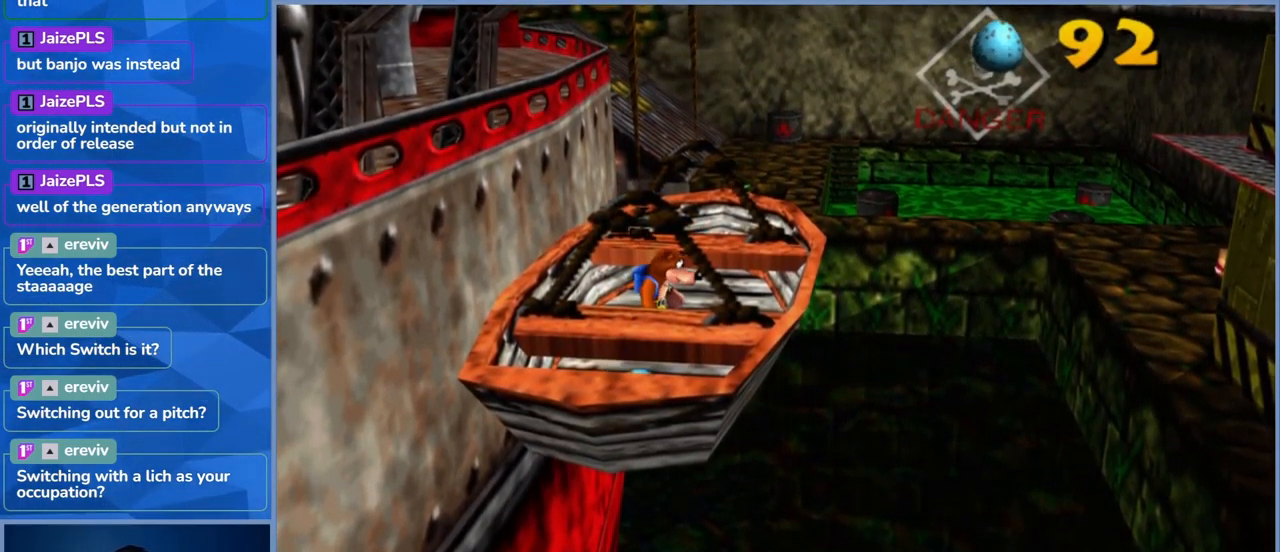
{"buttons": ["A"], "left_stick": "up-left", "right_stick": "center", "events": [[234, "left_stick", "up-left"], [417, "A", "down"]]}
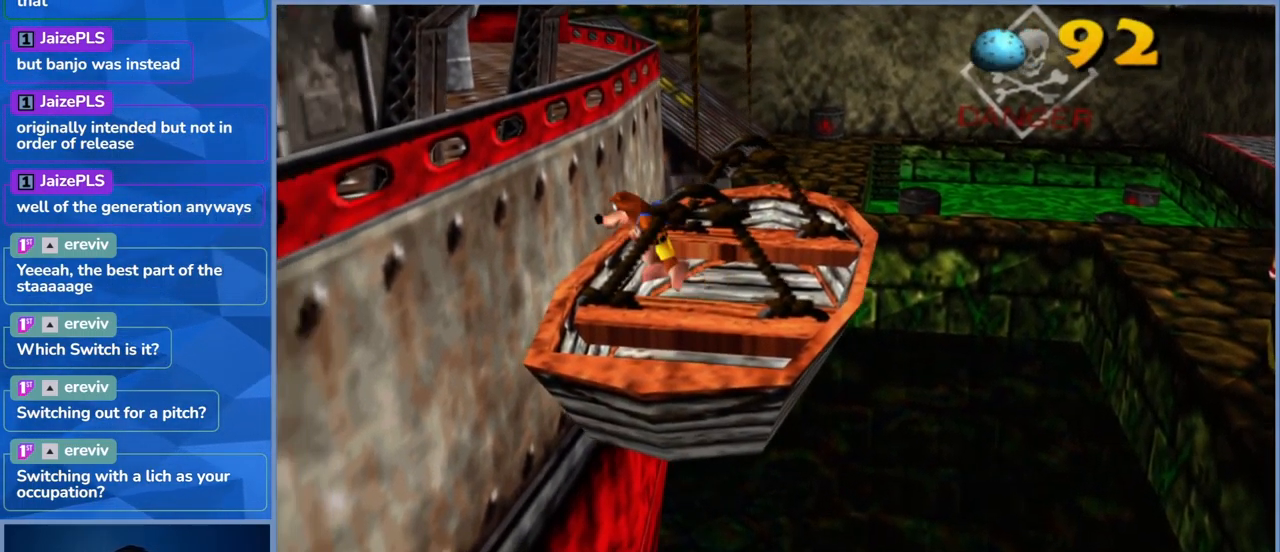
{"buttons": ["A"], "left_stick": "up-left", "right_stick": "center", "events": [[300, "A", "up"], [334, "A", "down"]]}
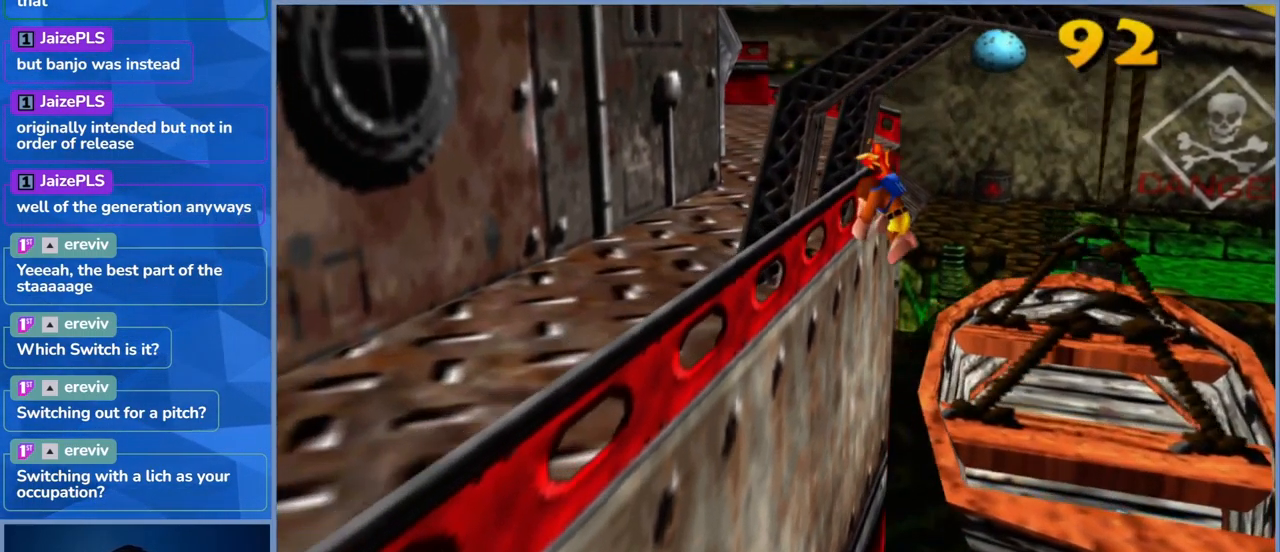
{"buttons": ["A"], "left_stick": "up-left", "right_stick": "center", "events": []}
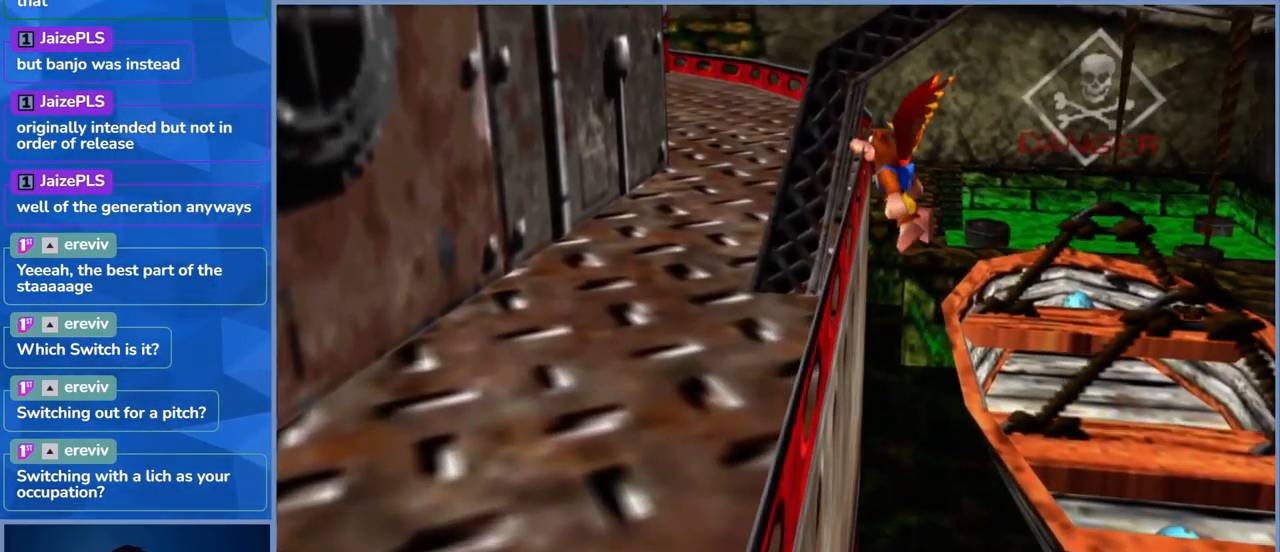
{"buttons": ["A"], "left_stick": "right", "right_stick": "center", "events": [[17, "left_stick", "right"]]}
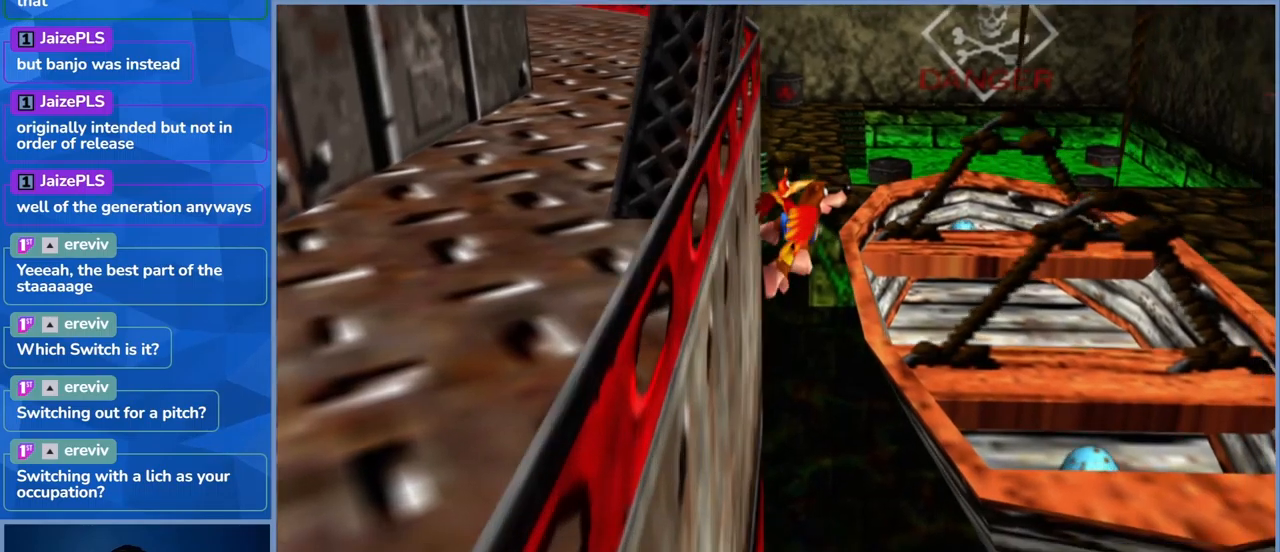
{"buttons": ["A"], "left_stick": "right", "right_stick": "center", "events": []}
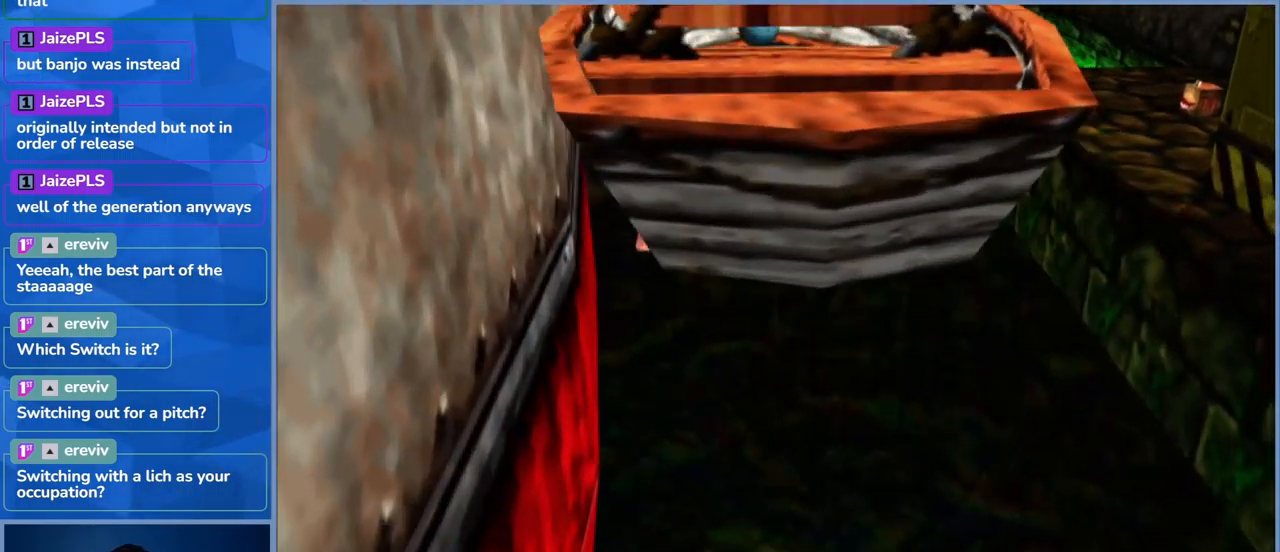
{"buttons": ["A"], "left_stick": "up-right", "right_stick": "center", "events": [[150, "left_stick", "up-right"]]}
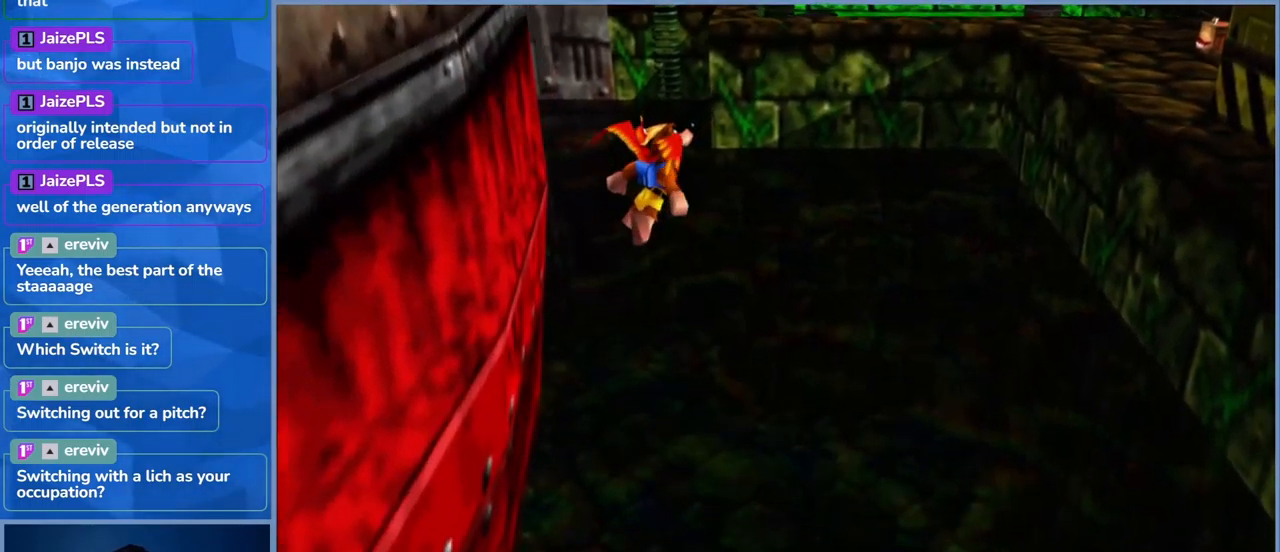
{"buttons": ["A"], "left_stick": "up", "right_stick": "center", "events": [[83, "left_stick", "up"]]}
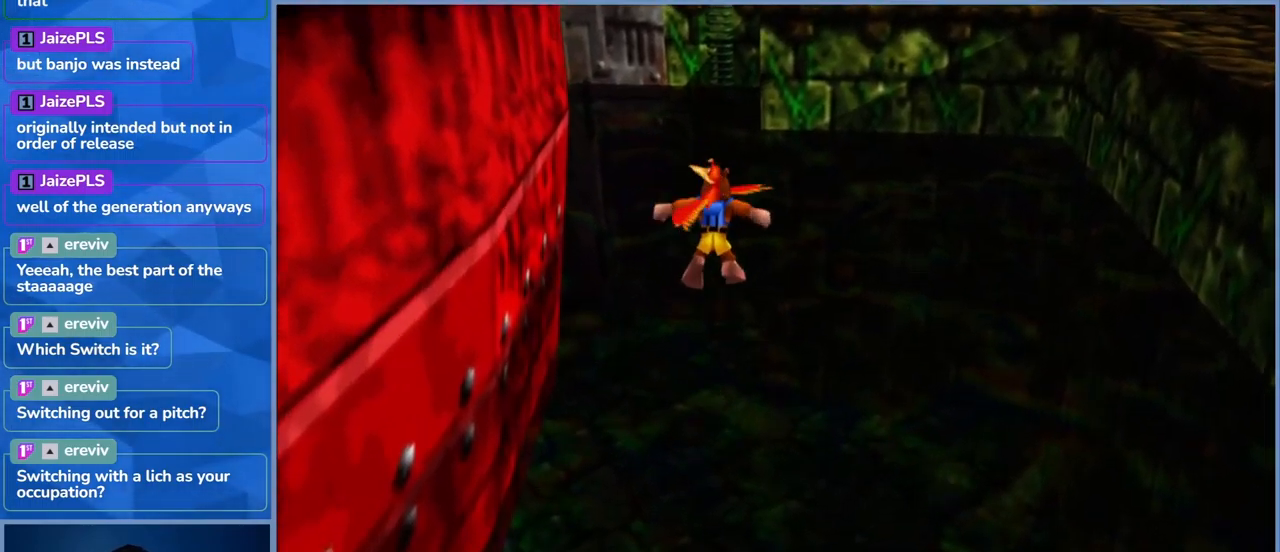
{"buttons": [], "left_stick": "up", "right_stick": "center", "events": [[233, "A", "up"]]}
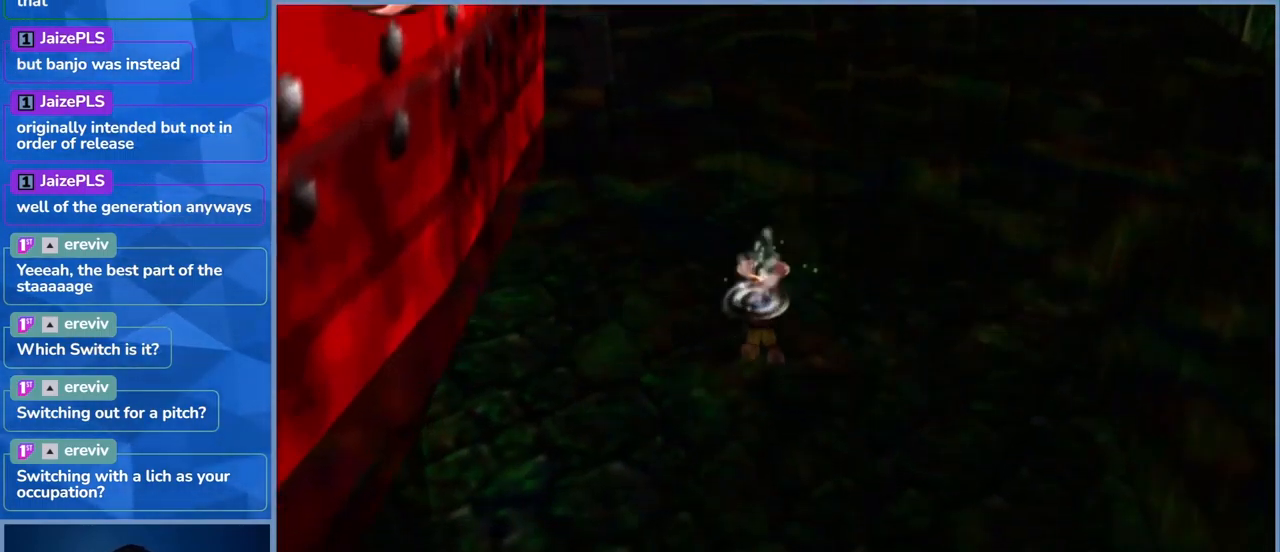
{"buttons": ["A"], "left_stick": "up", "right_stick": "center", "events": [[366, "A", "down"]]}
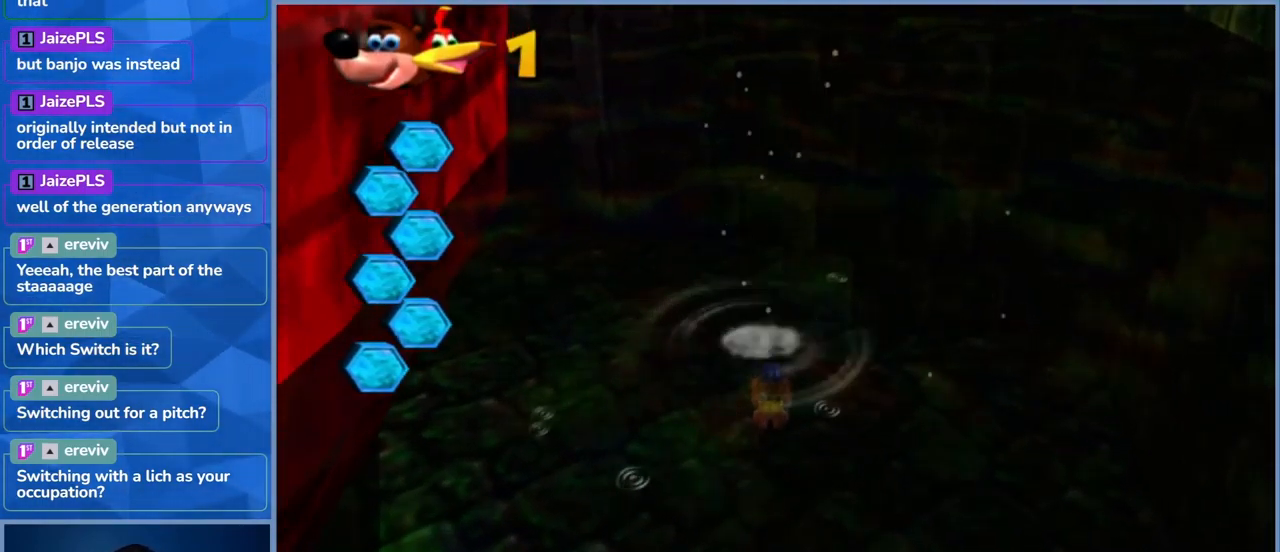
{"buttons": [], "left_stick": "center", "right_stick": "center", "events": [[66, "left_stick", "up-left"], [166, "A", "up"], [383, "left_stick", "center"]]}
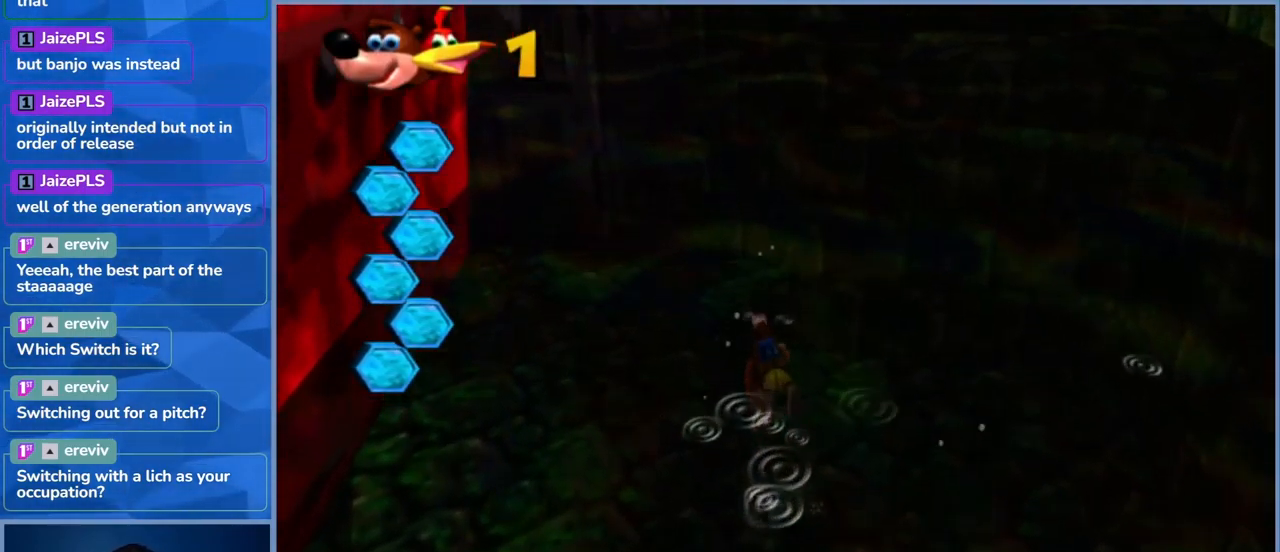
{"buttons": [], "left_stick": "up", "right_stick": "center", "events": [[250, "right_stick", "left"], [283, "left_stick", "left"], [333, "left_stick", "up-left"], [466, "left_stick", "up"], [500, "right_stick", "center"]]}
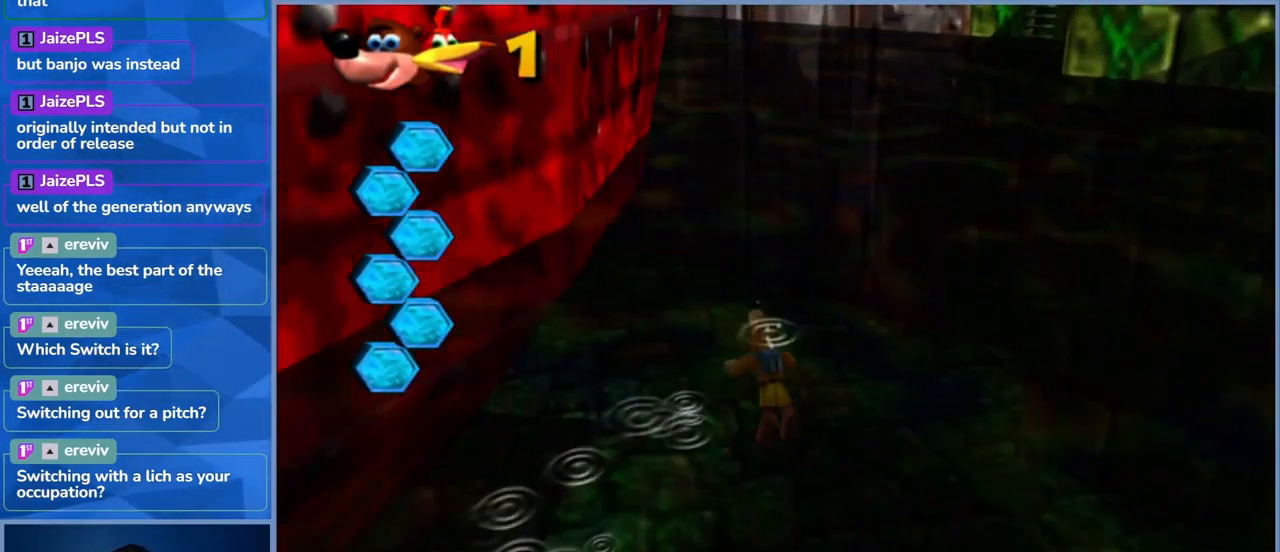
{"buttons": ["A"], "left_stick": "up-right", "right_stick": "center", "events": [[66, "left_stick", "up-right"], [200, "A", "down"]]}
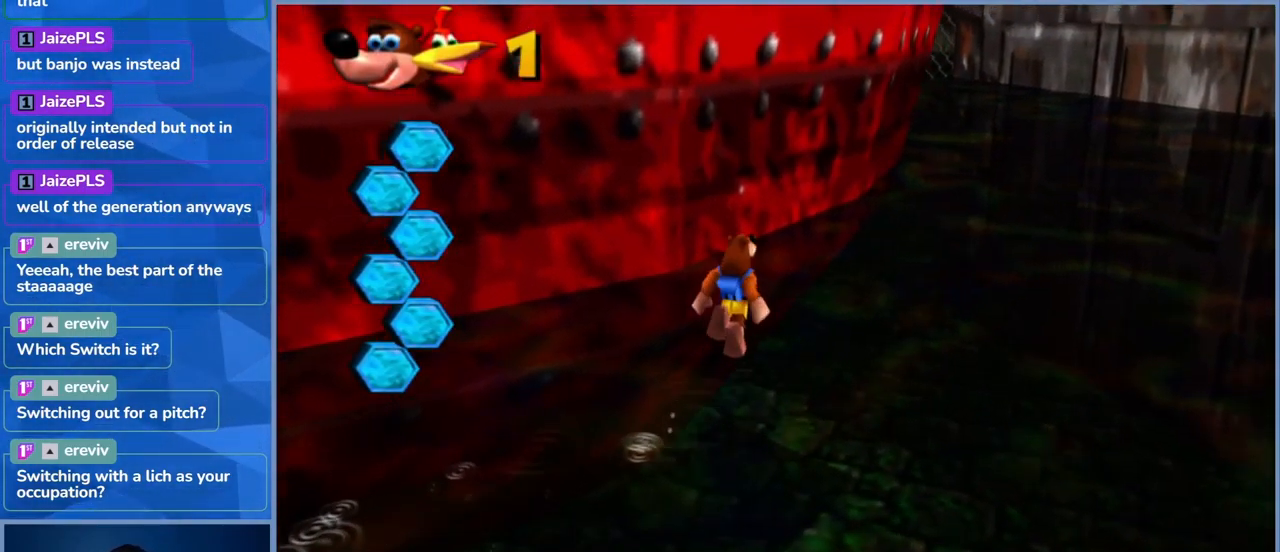
{"buttons": ["A"], "left_stick": "up-right", "right_stick": "center", "events": [[33, "A", "up"], [83, "A", "down"]]}